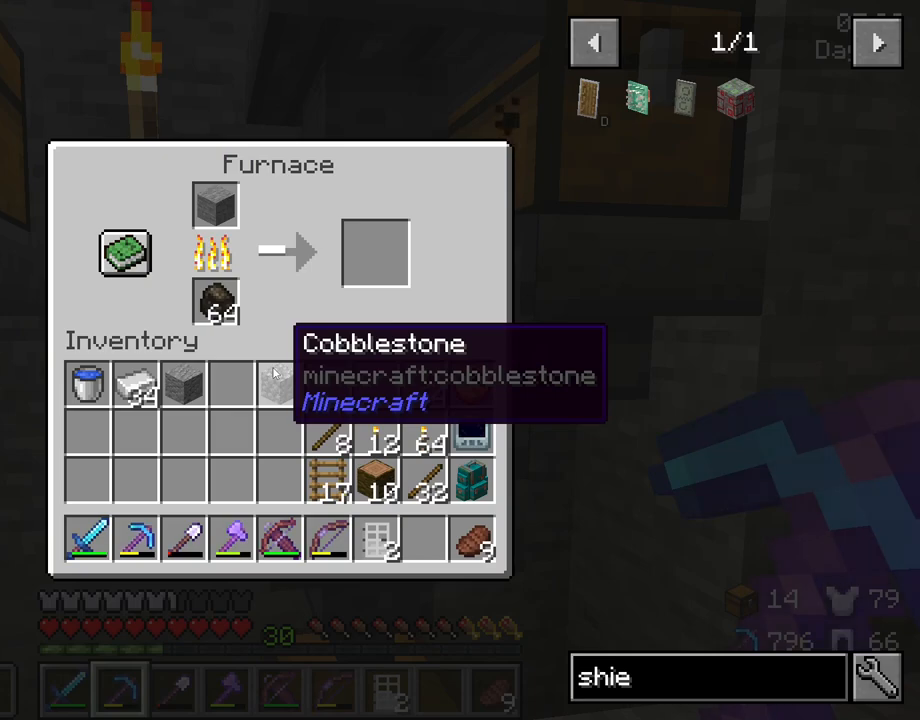
Gameplay with keyboard and mouse; each line is a JSON object with the keys and mouse buttons held at the frame after it. "events" lists presses ("down") and releases ("up") of "1", "2", "3", "4", "5", "a", "alt", "c", "caps_lock", "ctrl", "d", "e", "f", "g", "q", "r", "s", "shift", "space", "t", "tab", "v", "w", "x", "z", "mouse_left", "mouse_wheel" and "mouse_right" between this image and that frame as [ms after this image, input, new state], when the widget could be followed in between. "mouse_left", "mouse_wheel", "mouse_right" = the "left", "wheel", "right" buttons of the "mouse" list. No other keys are recorded. Fast repeated clicks can show as one long hold. "wheel" means that the mouse wheel is clicked or scrolled. "mouse_move" is the direction in which the mouse moves at that frame (one of eight, or "still"), when it could be read.
{"keys": [], "mouse": [], "mouse_move": "still", "events": [[417, "mouse_left", "down"], [467, "mouse_left", "up"]]}
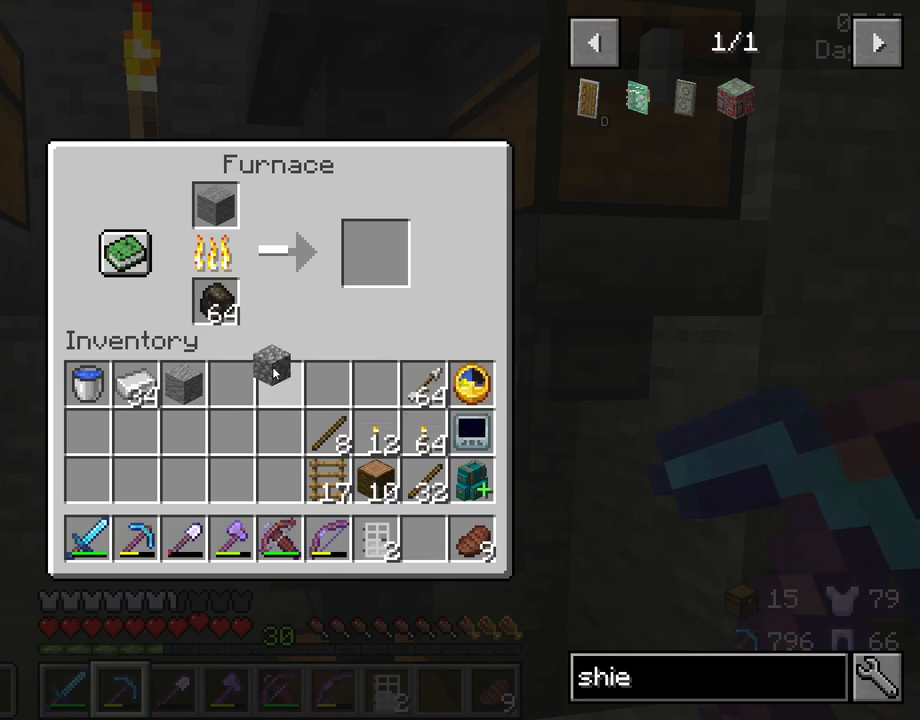
{"keys": [], "mouse": [], "mouse_move": "left", "events": []}
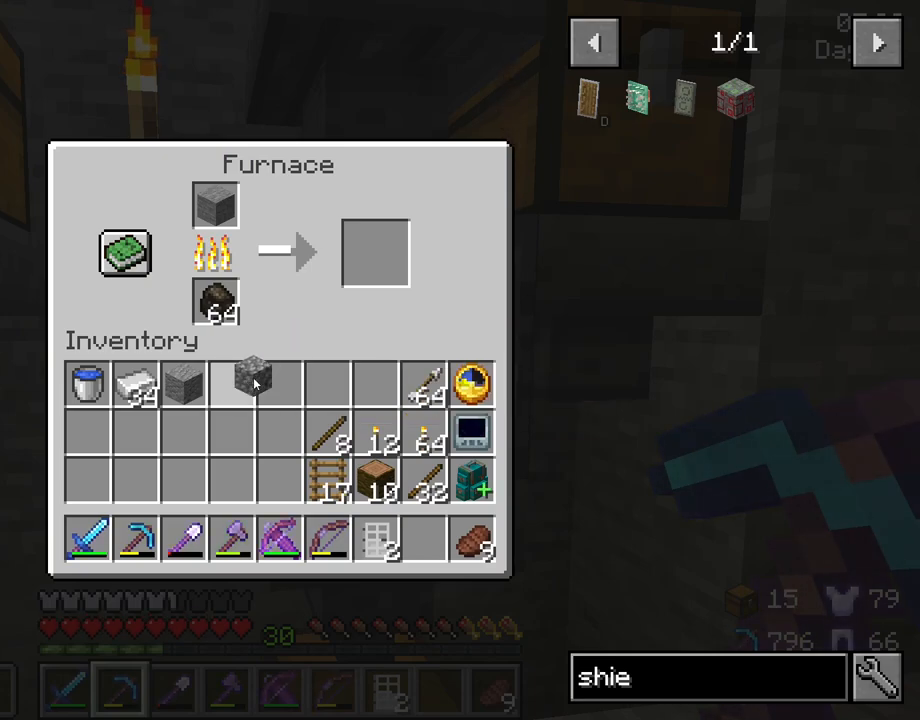
{"keys": [], "mouse": [], "mouse_move": "still", "events": [[33, "mouse_left", "down"], [117, "mouse_left", "up"]]}
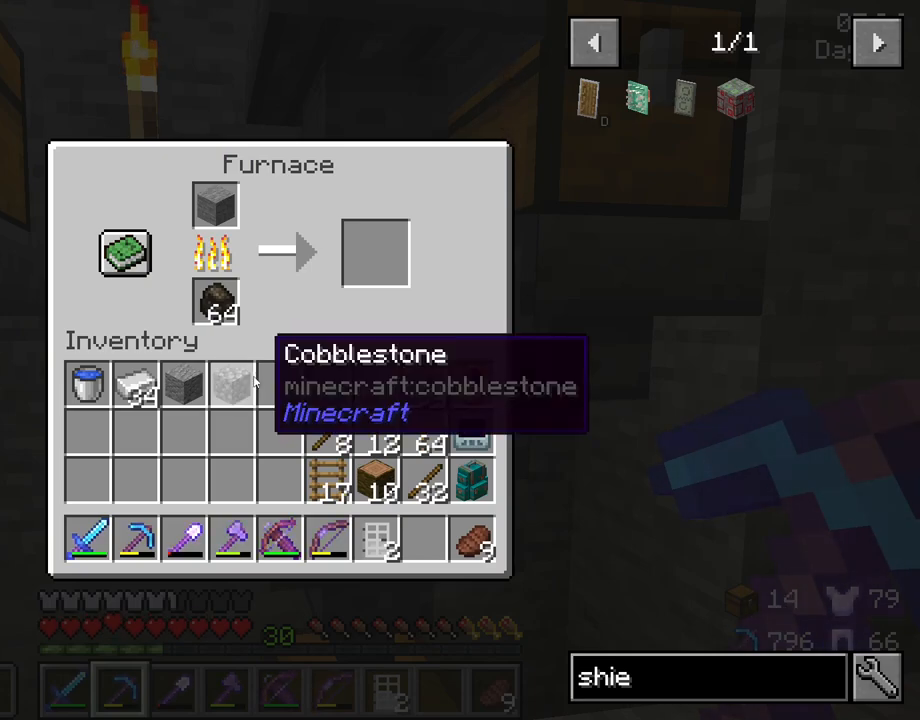
{"keys": [], "mouse": [], "mouse_move": "down", "events": [[283, "mouse_left", "down"], [417, "mouse_left", "up"]]}
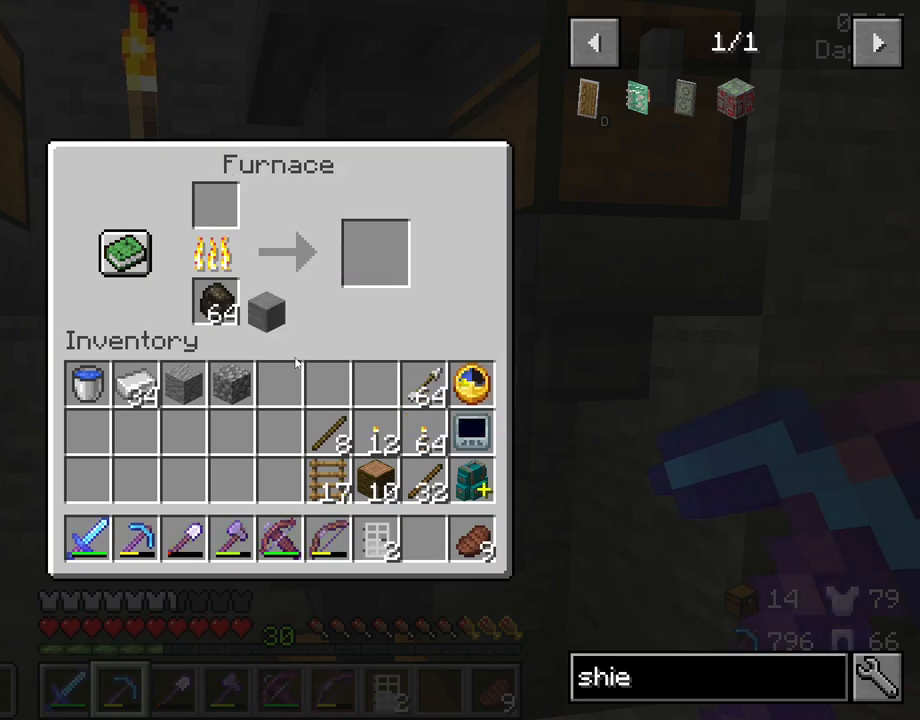
{"keys": ["shift"], "mouse": [], "mouse_move": "left", "events": [[150, "mouse_left", "down"], [233, "mouse_left", "up"], [483, "shift", "down"]]}
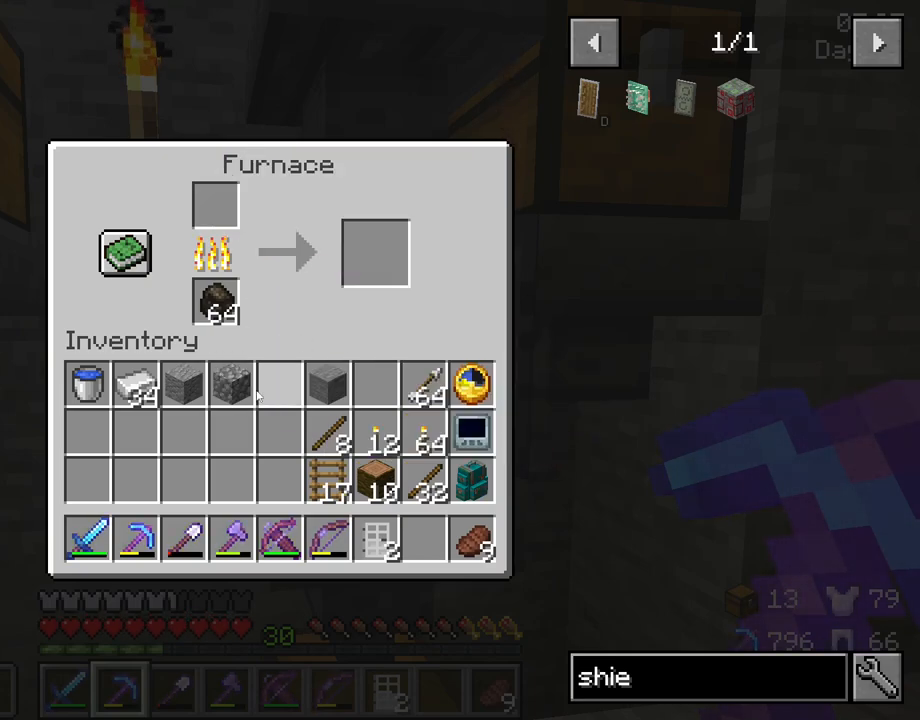
{"keys": ["shift"], "mouse": [], "mouse_move": "still", "events": [[117, "mouse_left", "down"], [217, "mouse_left", "up"], [350, "mouse_left", "down"], [450, "mouse_left", "up"]]}
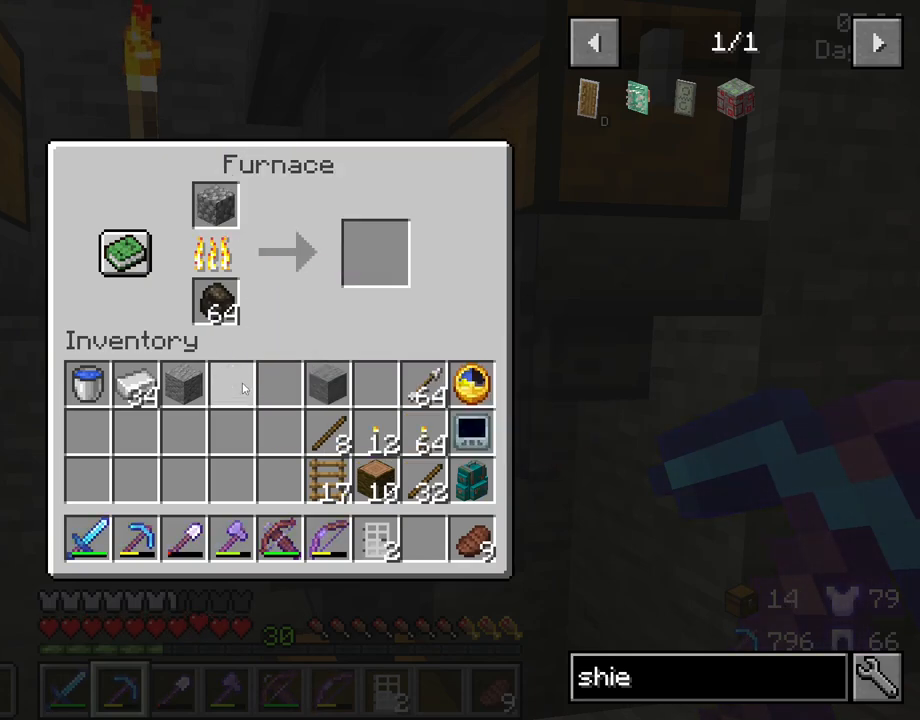
{"keys": [], "mouse": [], "mouse_move": "still", "events": [[83, "shift", "up"], [417, "e", "down"], [500, "e", "up"]]}
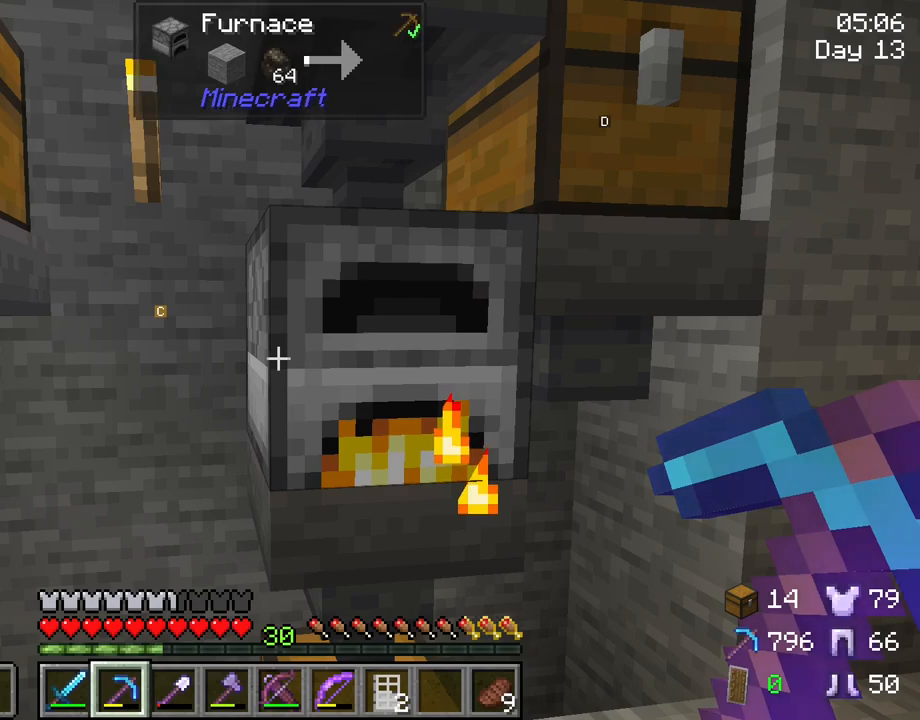
{"keys": [], "mouse": [], "mouse_move": "still", "events": []}
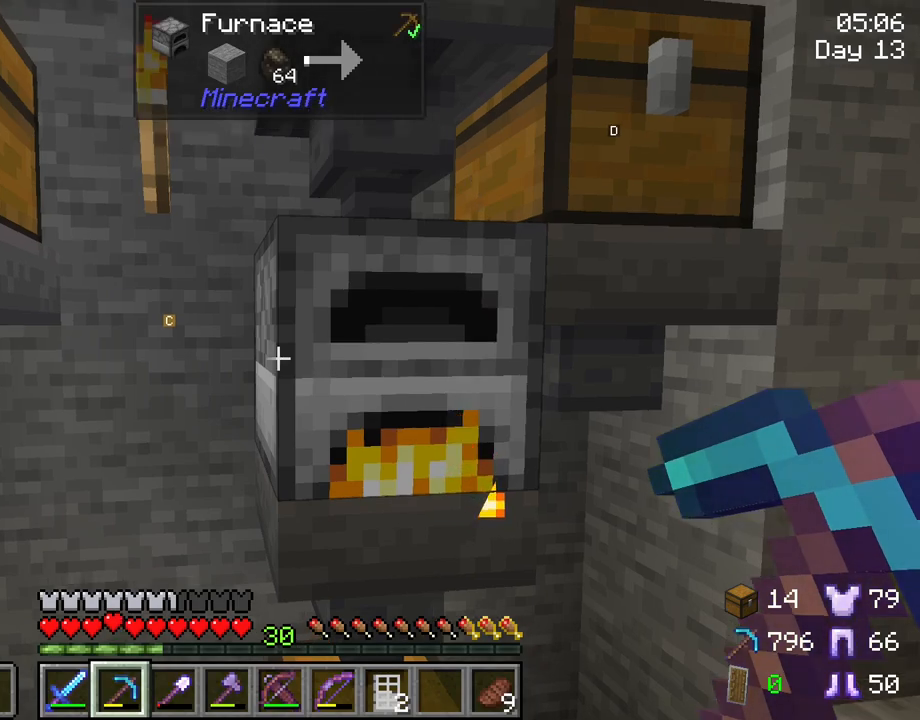
{"keys": [], "mouse": [], "mouse_move": "still", "events": []}
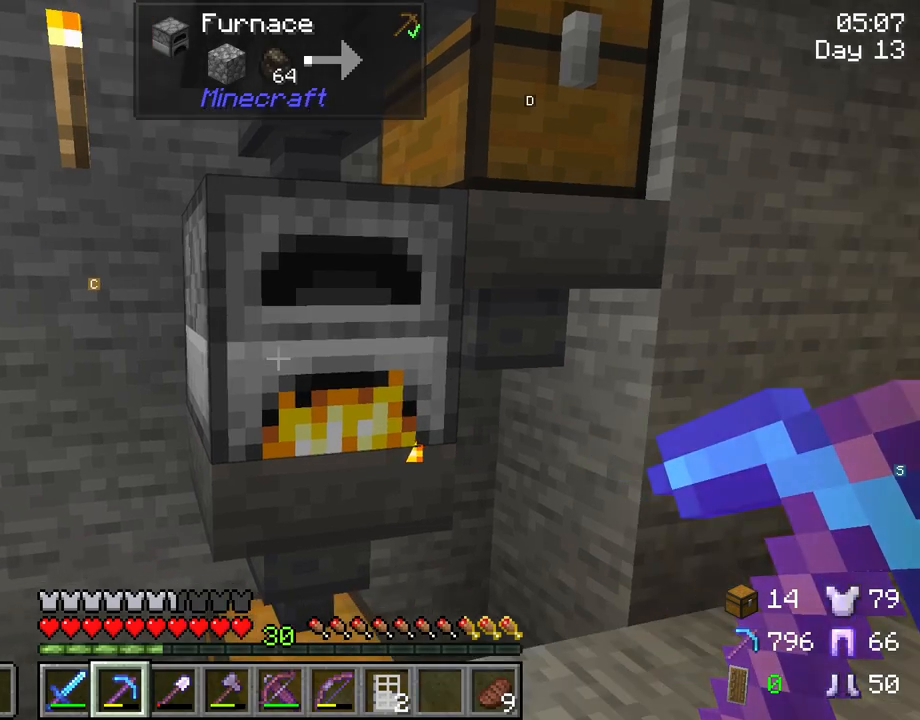
{"keys": ["tab"], "mouse": [], "mouse_move": "still", "events": [[33, "tab", "down"]]}
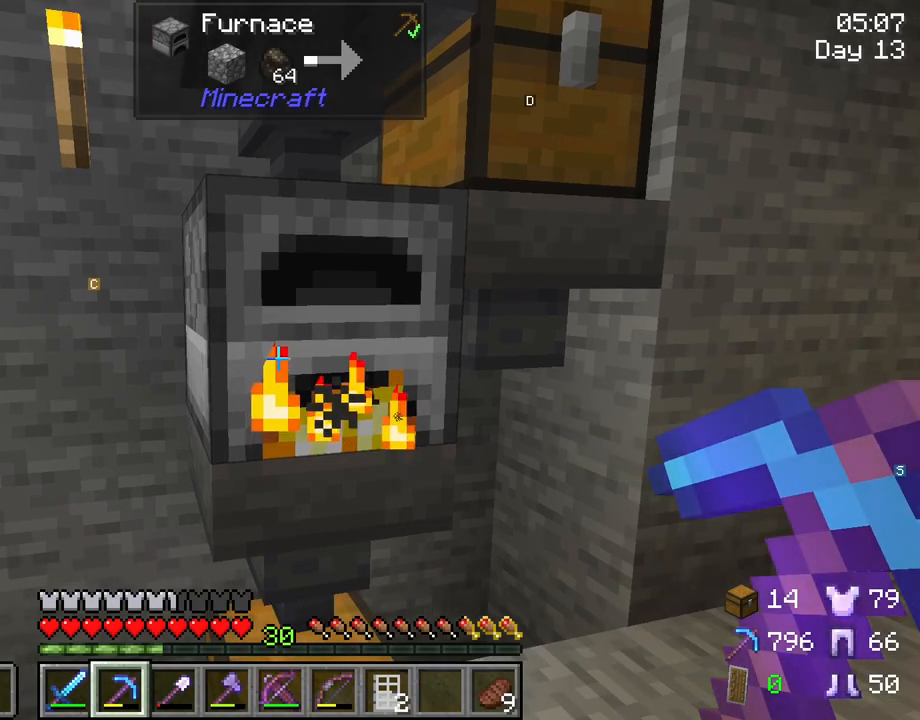
{"keys": ["tab"], "mouse": [], "mouse_move": "still", "events": []}
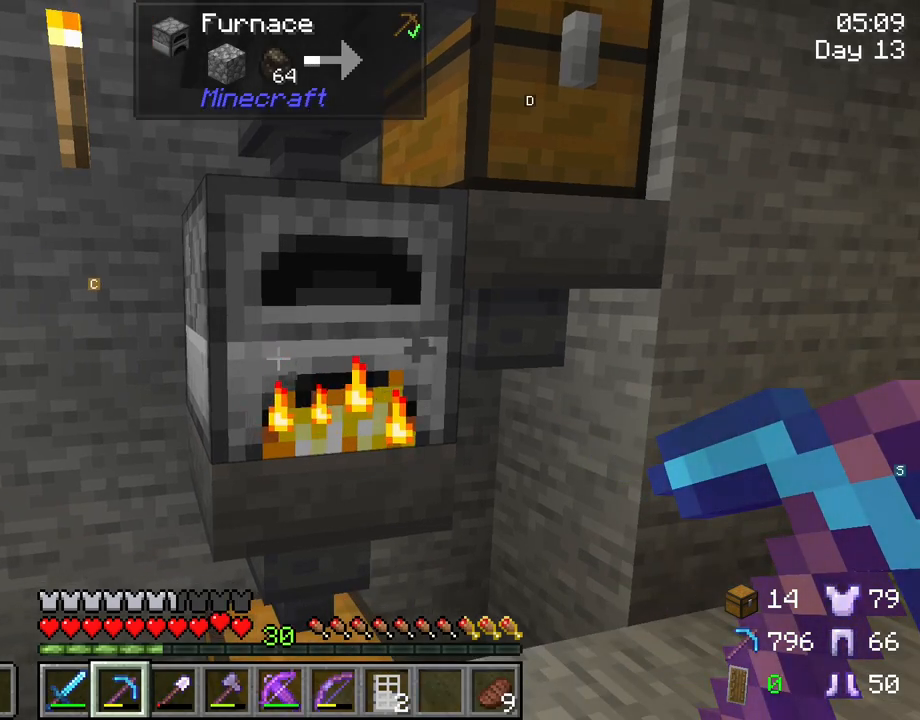
{"keys": ["tab"], "mouse": [], "mouse_move": "still", "events": []}
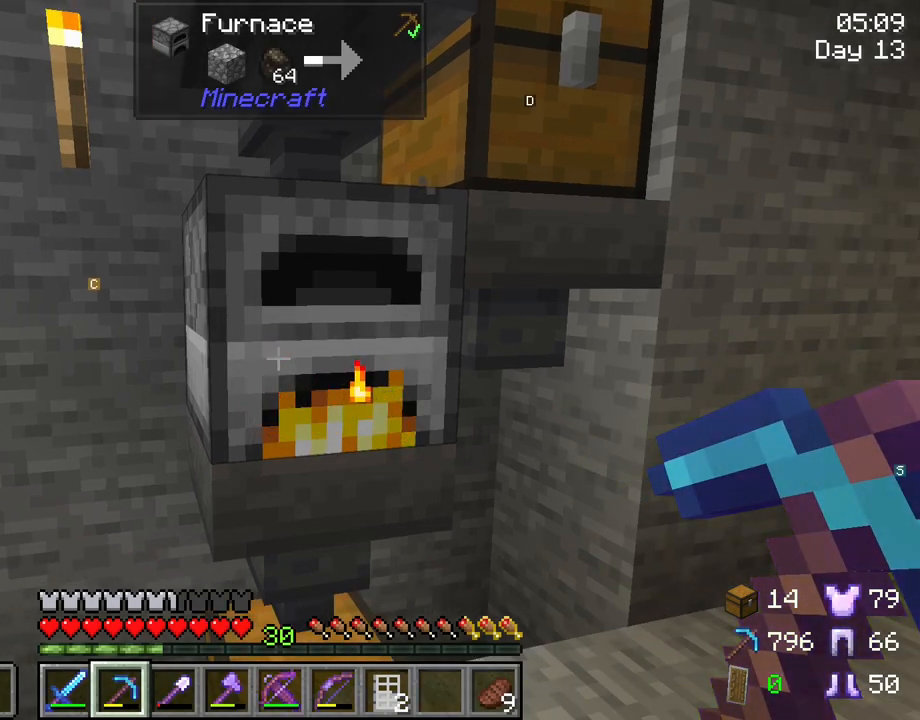
{"keys": ["tab"], "mouse": [], "mouse_move": "still", "events": []}
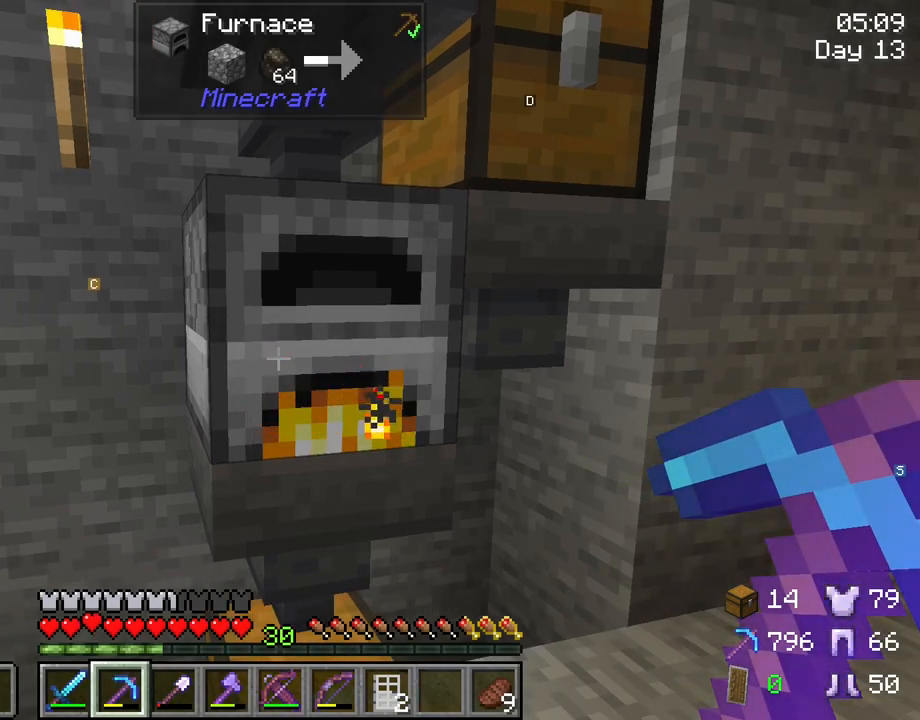
{"keys": ["tab"], "mouse": [], "mouse_move": "still", "events": []}
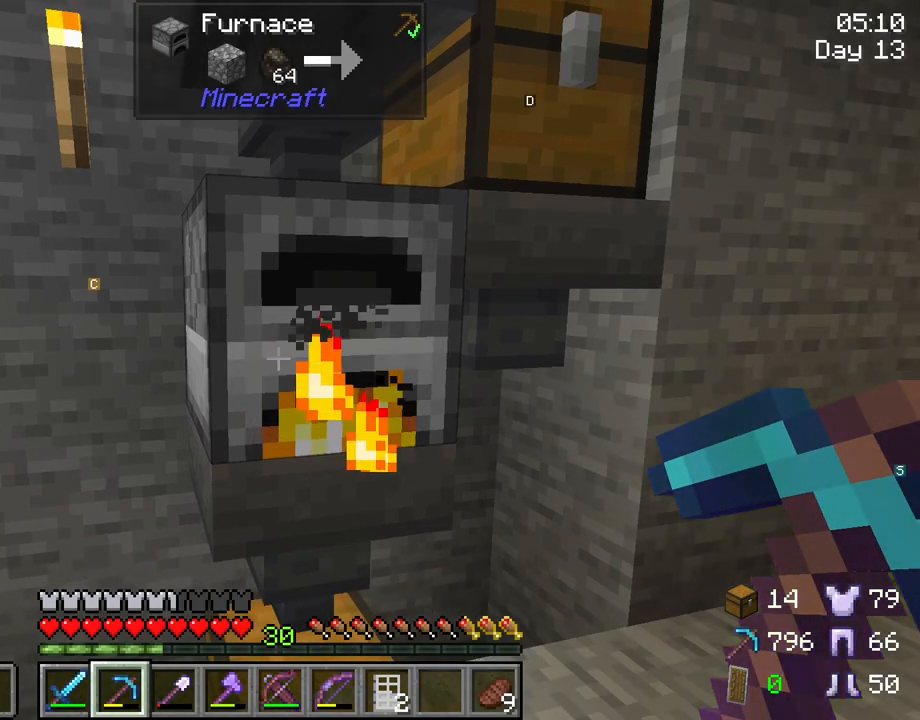
{"keys": ["tab"], "mouse": [], "mouse_move": "still", "events": []}
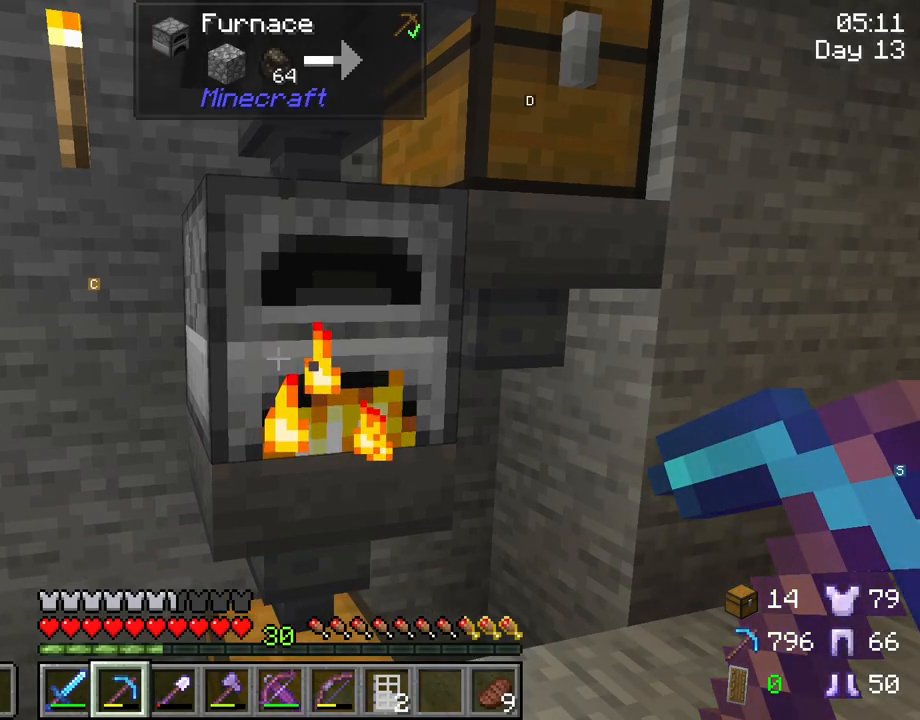
{"keys": ["tab"], "mouse": [], "mouse_move": "still", "events": []}
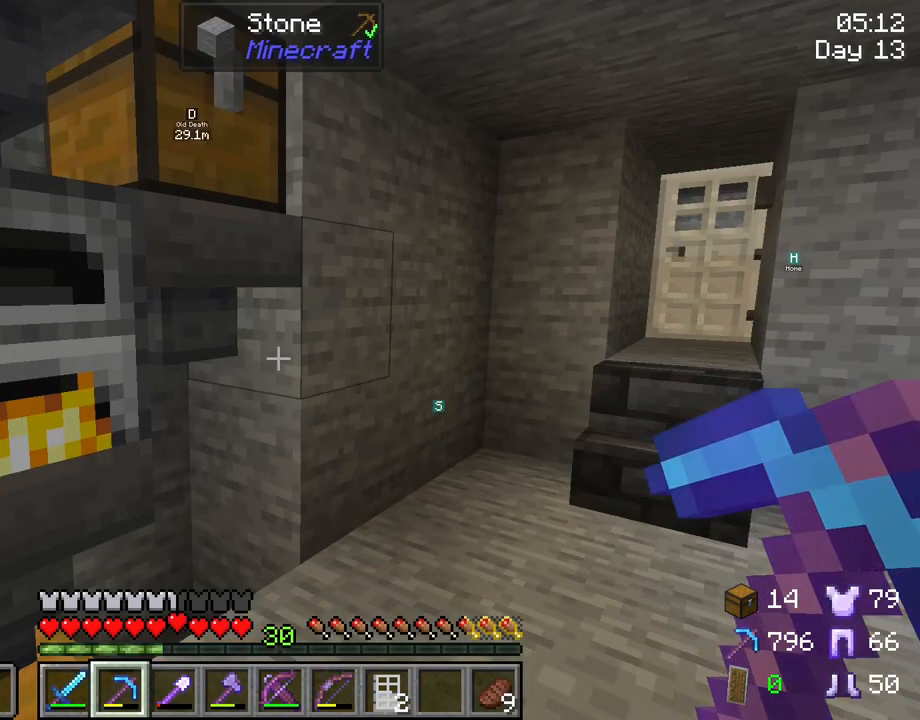
{"keys": ["tab"], "mouse": [], "mouse_move": "still", "events": []}
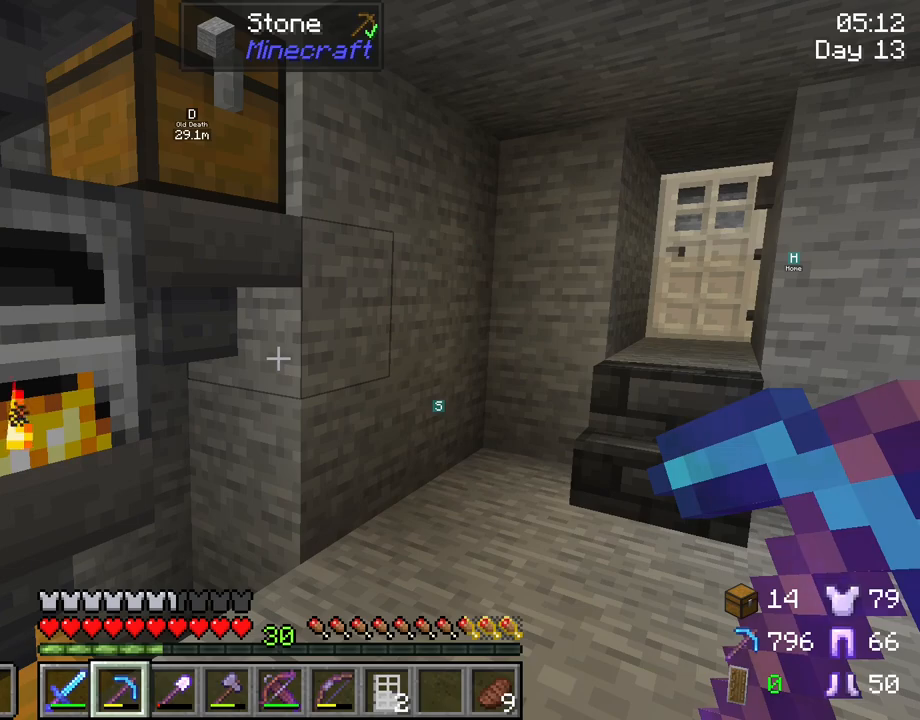
{"keys": ["tab"], "mouse": [], "mouse_move": "still", "events": []}
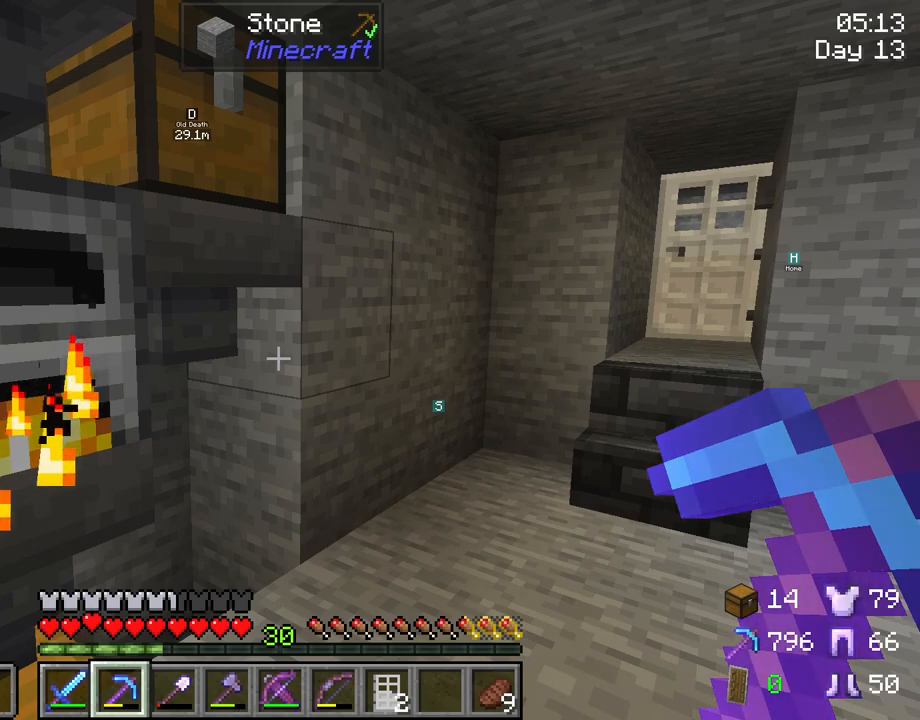
{"keys": ["tab"], "mouse": [], "mouse_move": "still", "events": []}
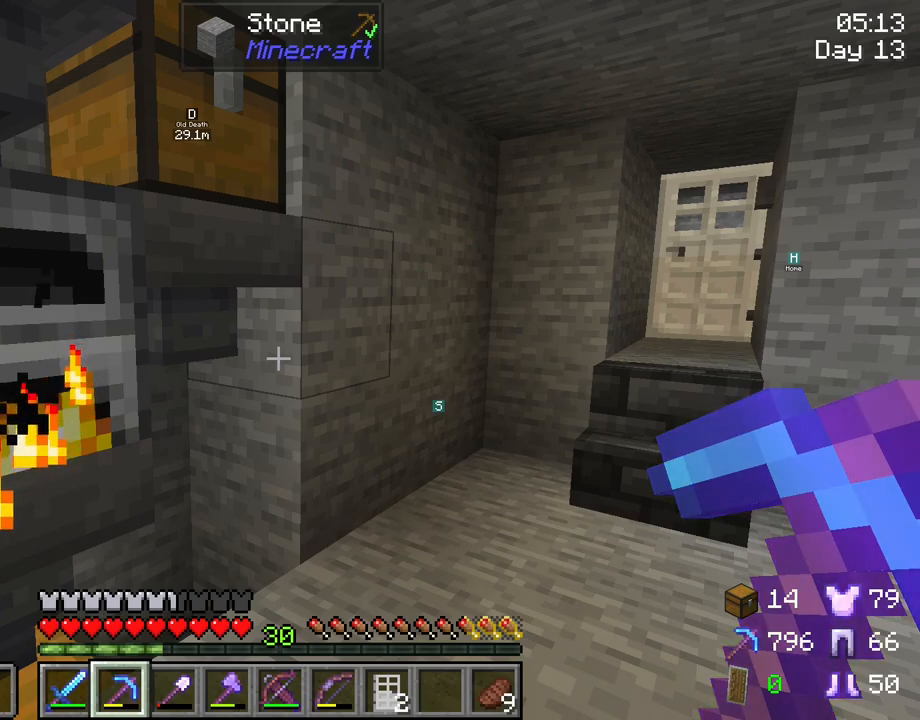
{"keys": [], "mouse": [], "mouse_move": "still", "events": [[383, "tab", "up"]]}
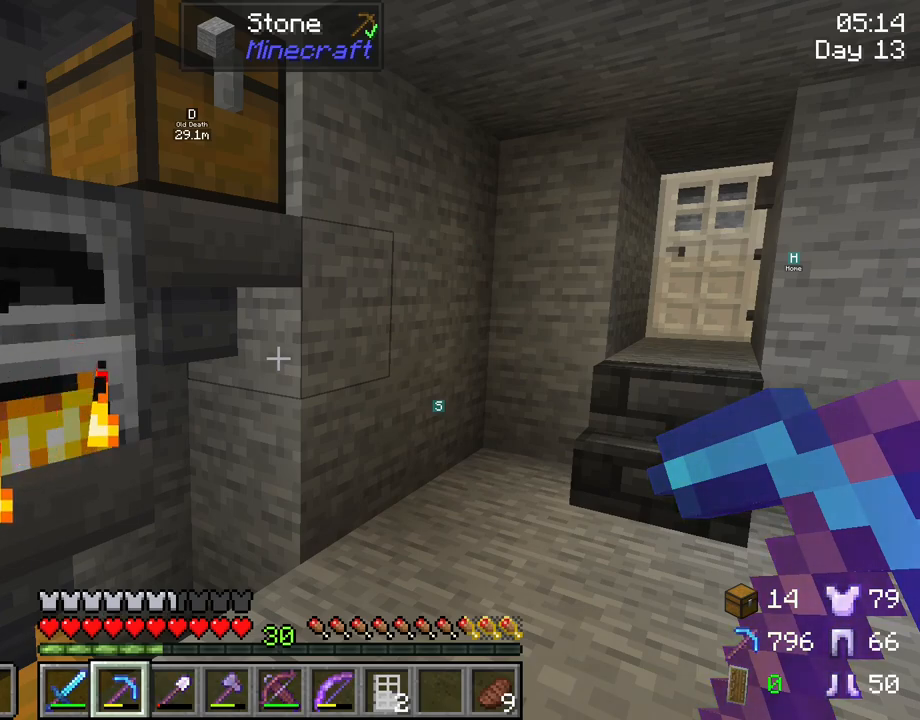
{"keys": [], "mouse": [], "mouse_move": "still", "events": [[300, "mouse_right", "down"], [400, "mouse_right", "up"]]}
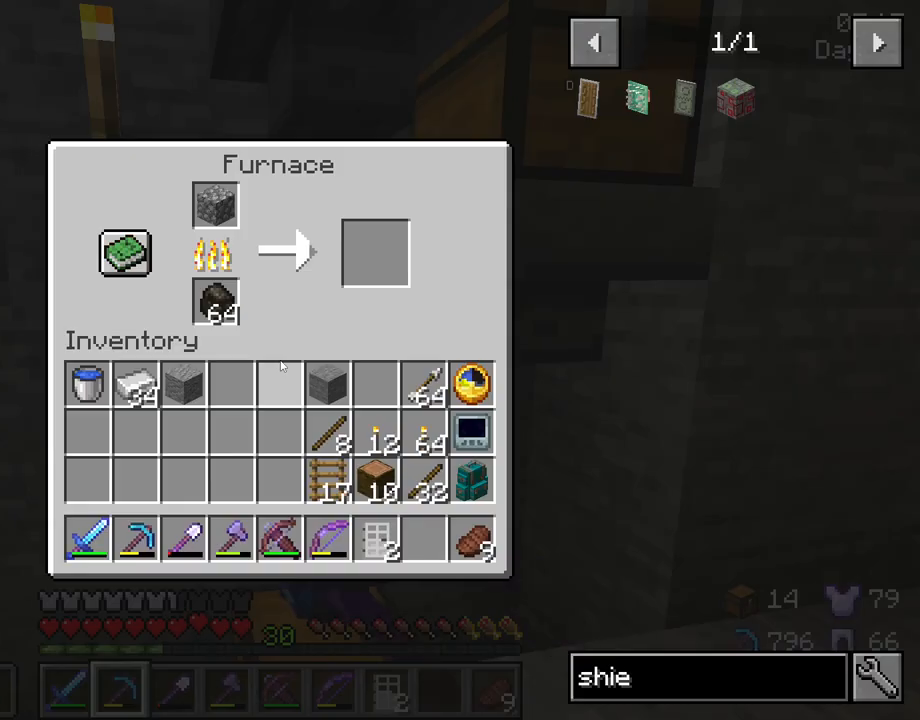
{"keys": [], "mouse": [], "mouse_move": "still", "events": []}
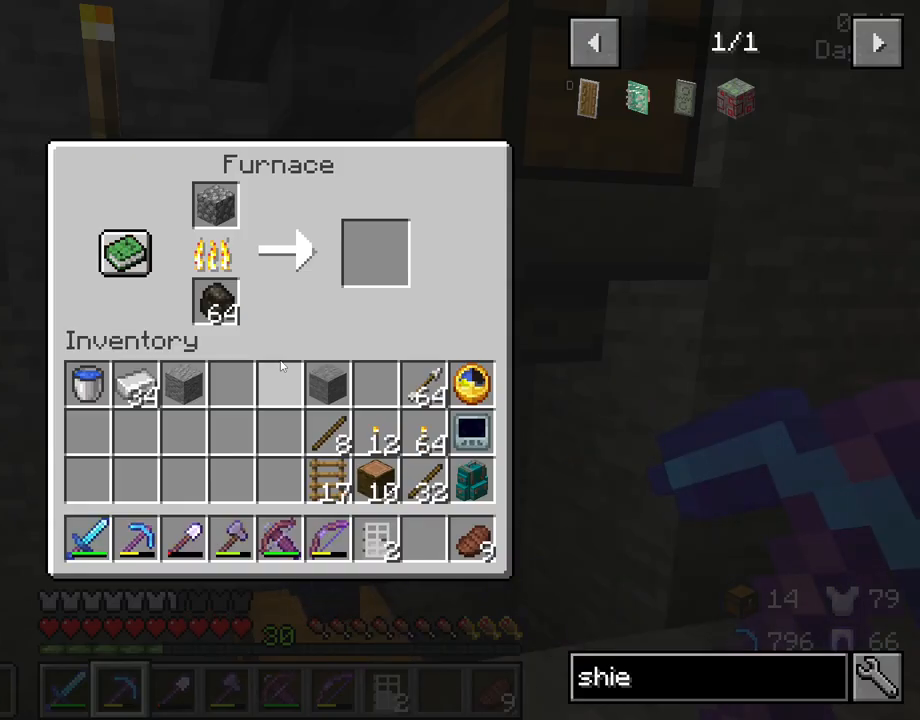
{"keys": [], "mouse": [], "mouse_move": "still", "events": []}
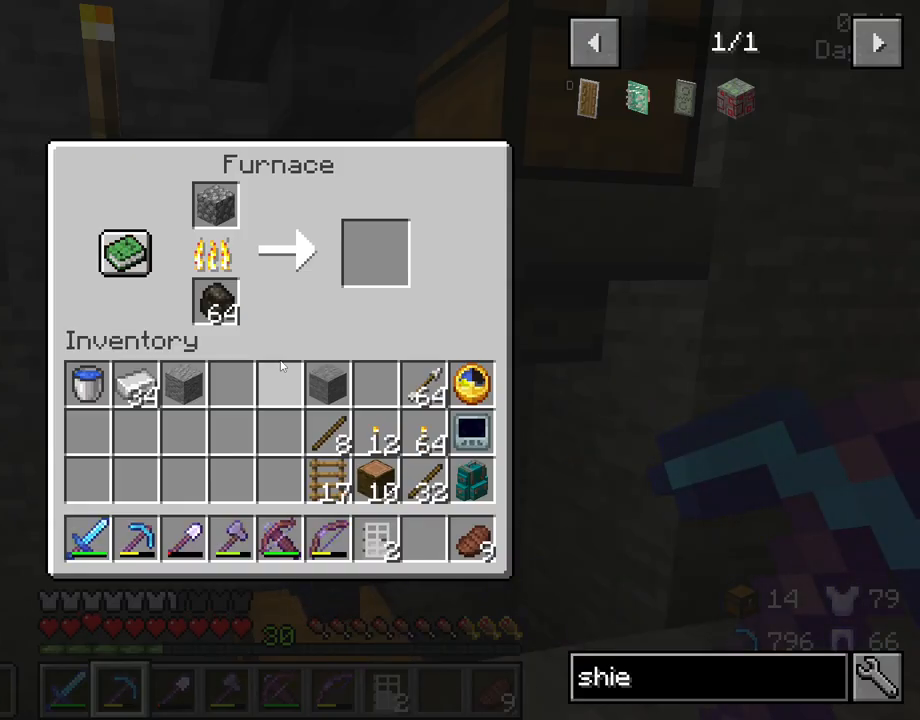
{"keys": [], "mouse": [], "mouse_move": "still", "events": []}
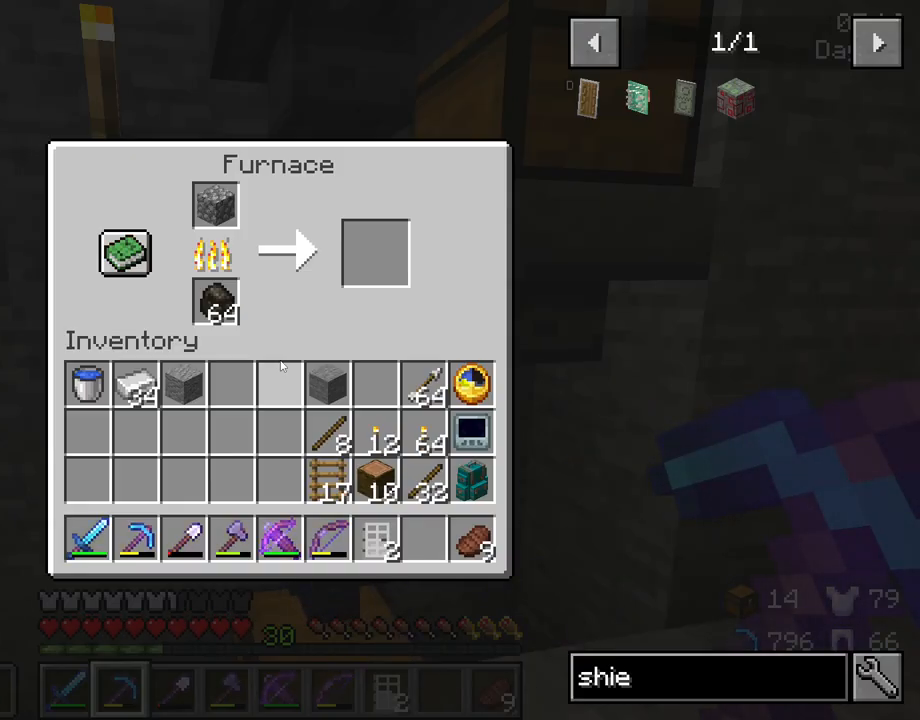
{"keys": [], "mouse": [], "mouse_move": "up", "events": []}
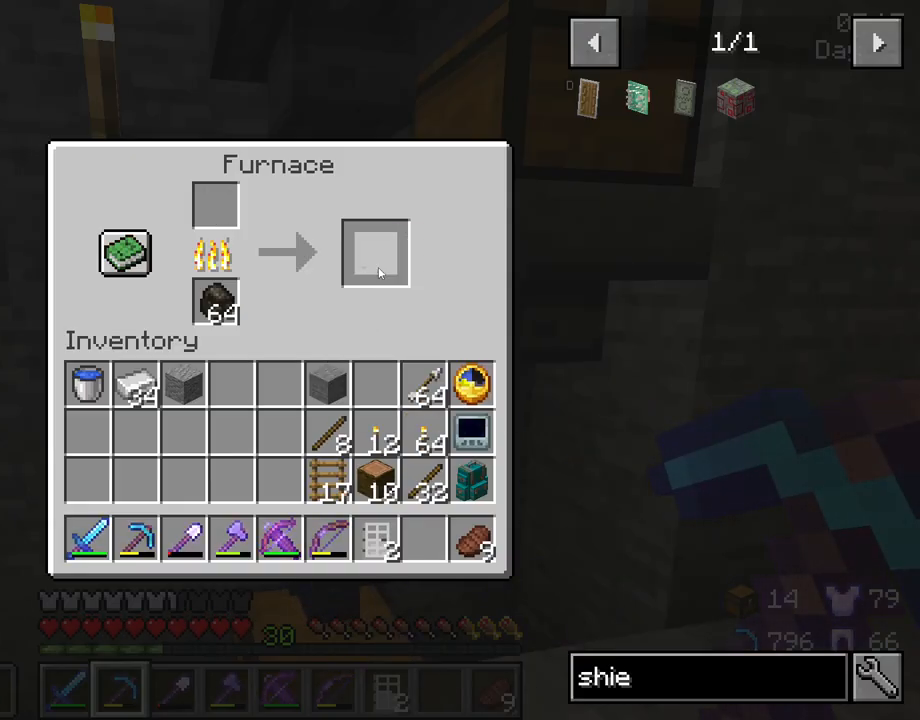
{"keys": [], "mouse": [], "mouse_move": "still", "events": [[250, "mouse_left", "down"], [333, "mouse_left", "up"]]}
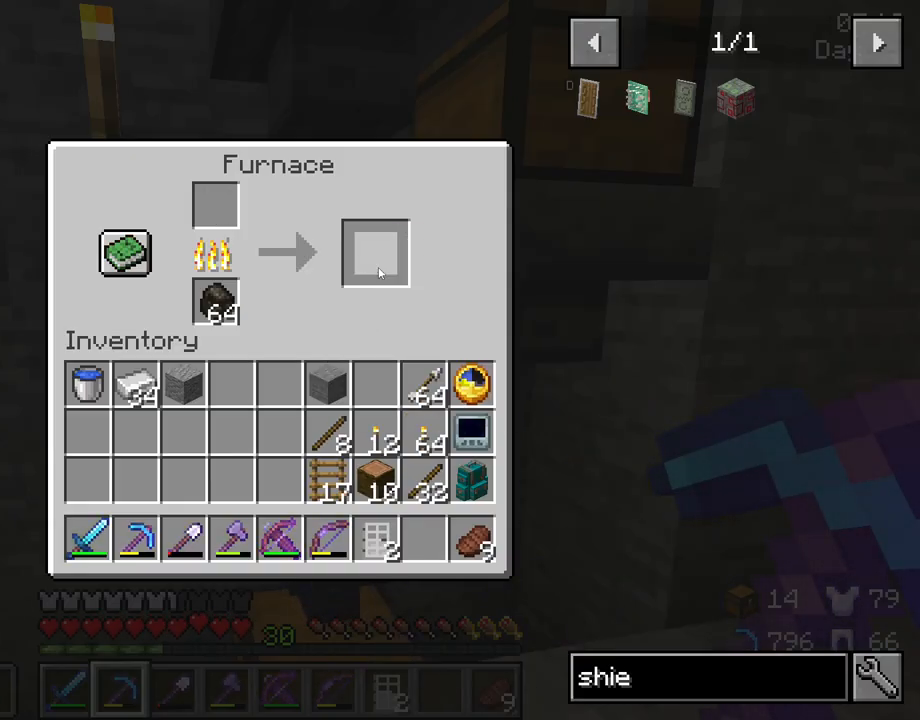
{"keys": ["e"], "mouse": [], "mouse_move": "down-left", "events": [[450, "e", "down"]]}
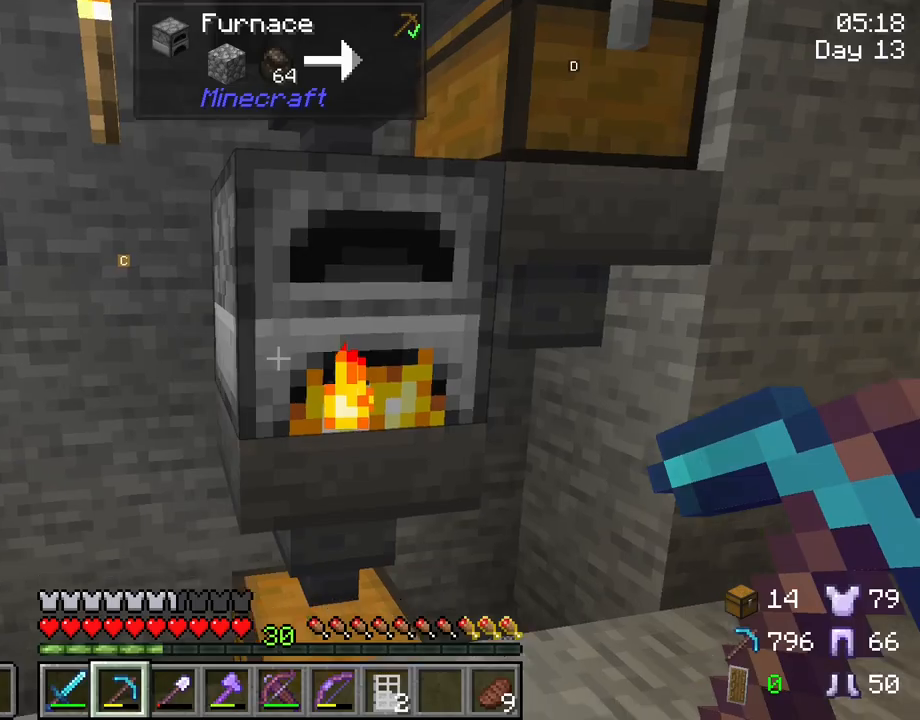
{"keys": [], "mouse": [], "mouse_move": "still", "events": [[33, "e", "up"], [317, "mouse_right", "down"], [417, "mouse_right", "up"]]}
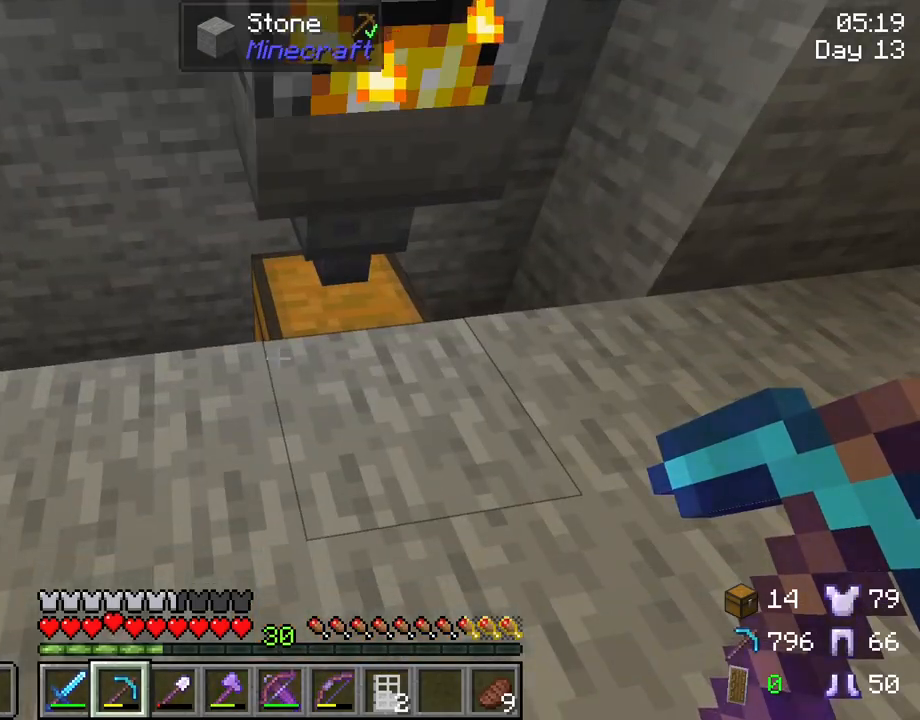
{"keys": [], "mouse": [], "mouse_move": "still", "events": [[200, "mouse_right", "down"], [283, "mouse_right", "up"]]}
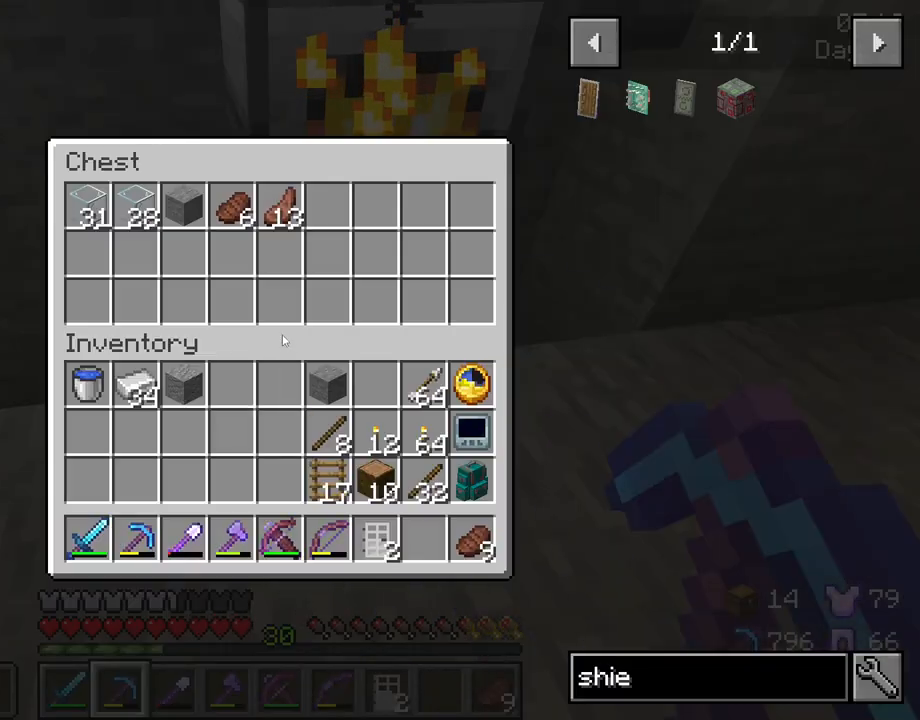
{"keys": ["shift"], "mouse": [], "mouse_move": "down", "events": [[67, "shift", "down"]]}